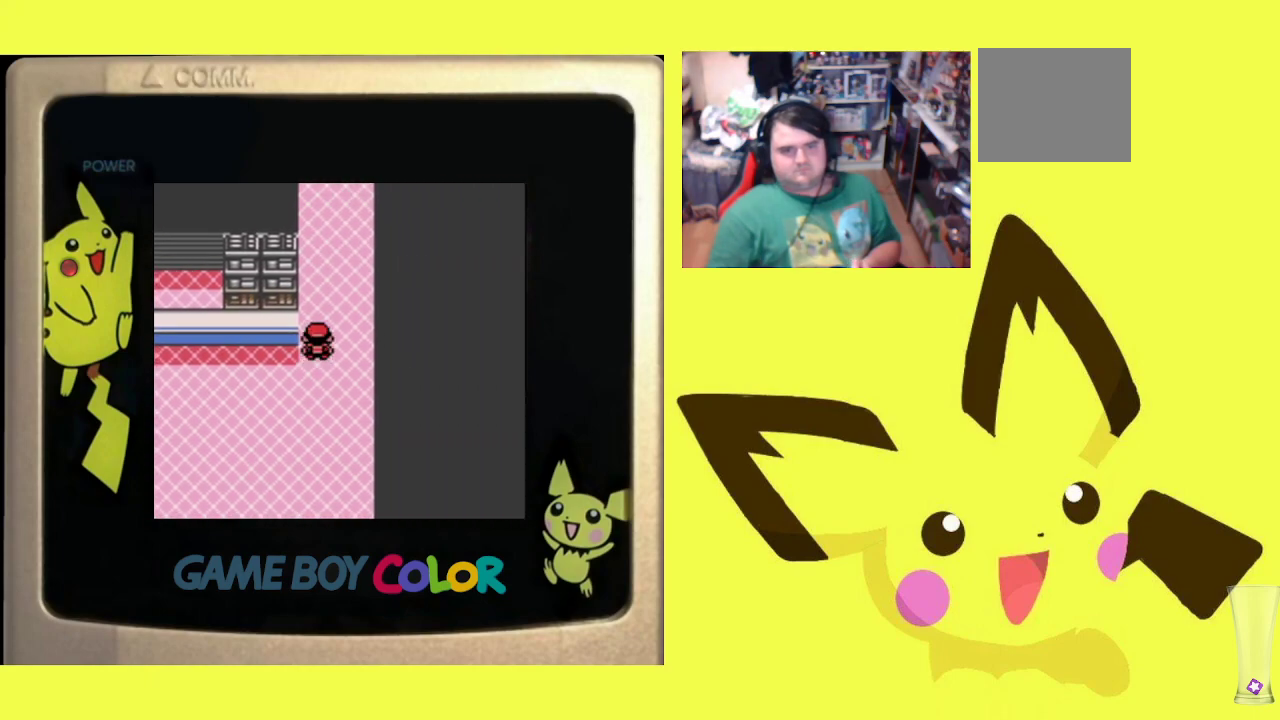
Gameplay with a controller (PlayStation layout); each line is a JSON object with the inputs held at the frame after it. "events" lists button and stick changes between this image and that frame as [ms after this image, input, new state], when the widget could be followed in between. Not read: left_stick right_stick.
{"buttons": ["DPAD_UP"], "events": []}
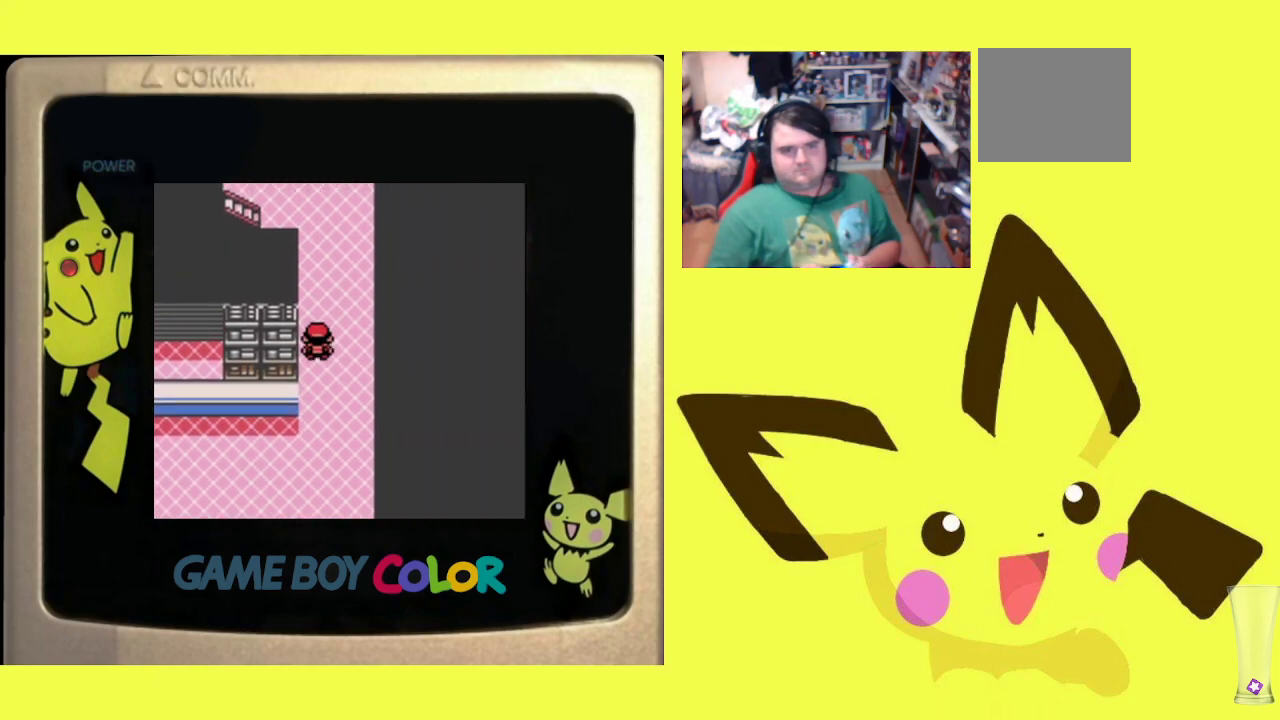
{"buttons": ["DPAD_UP"], "events": []}
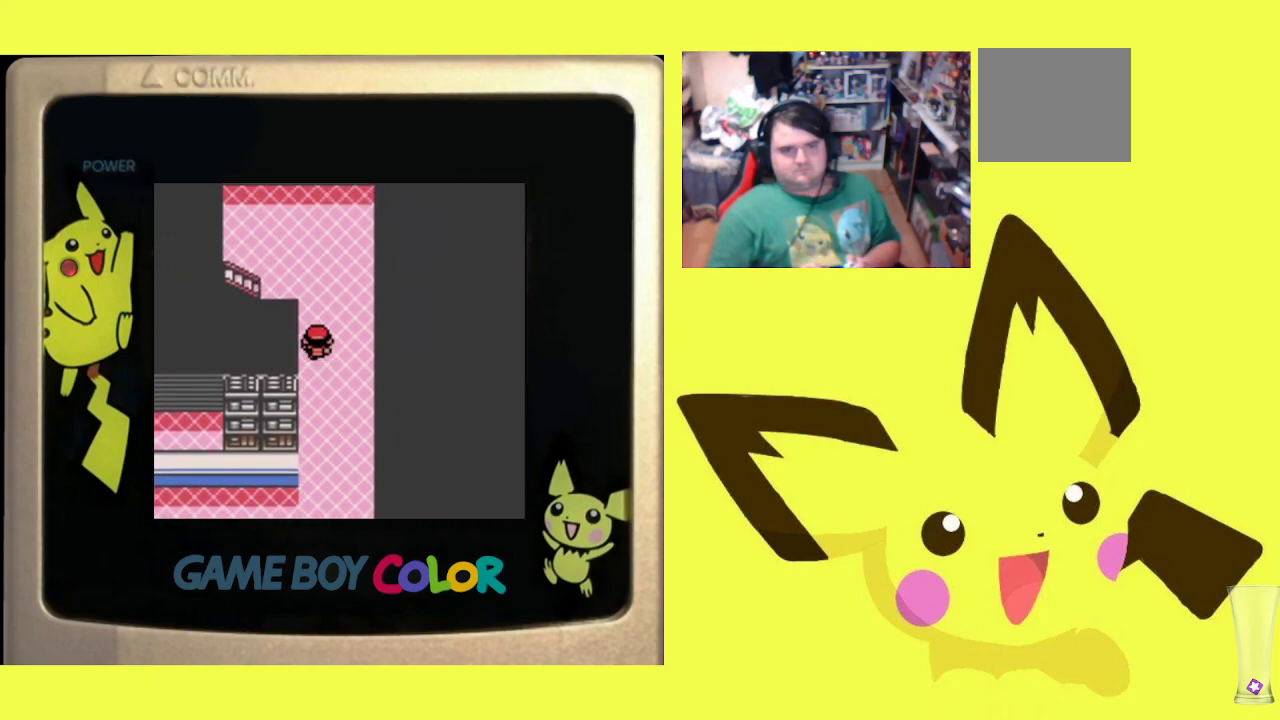
{"buttons": ["START"], "events": [[267, "DPAD_UP", "up"], [500, "START", "down"]]}
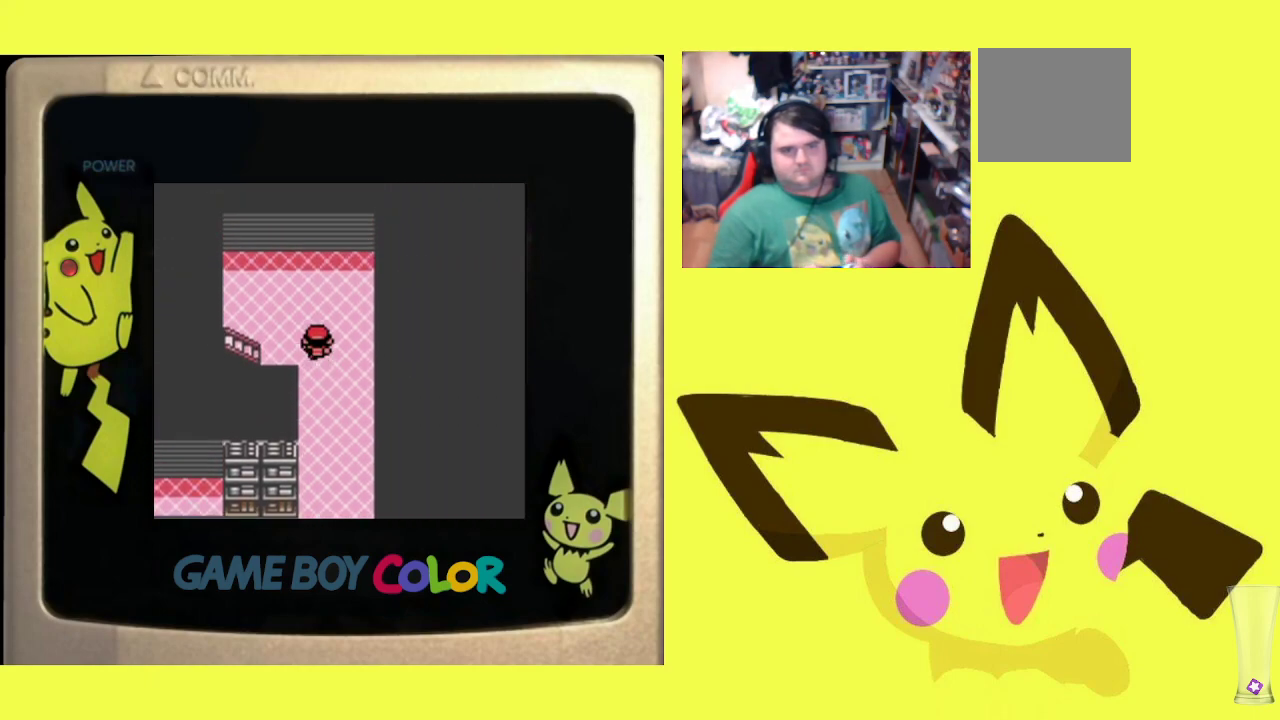
{"buttons": [], "events": [[200, "START", "up"]]}
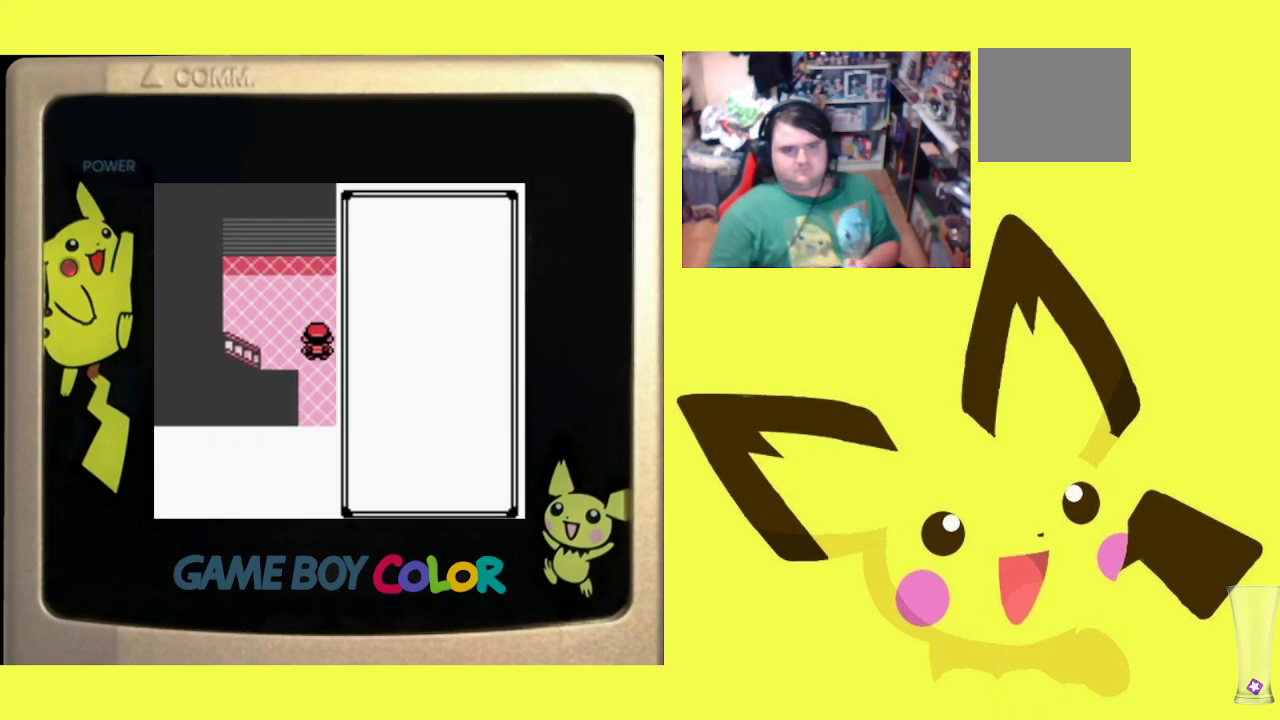
{"buttons": [], "events": []}
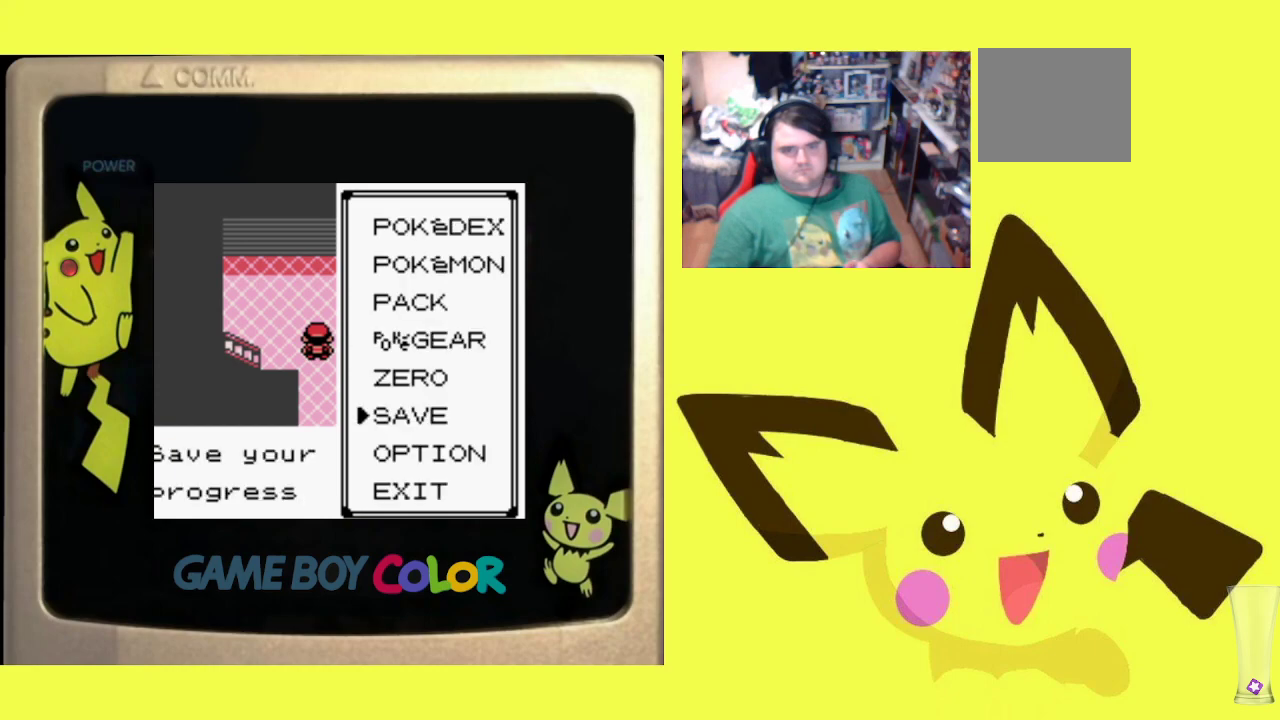
{"buttons": ["DPAD_UP"], "events": [[333, "DPAD_UP", "down"], [417, "DPAD_UP", "up"], [483, "DPAD_UP", "down"]]}
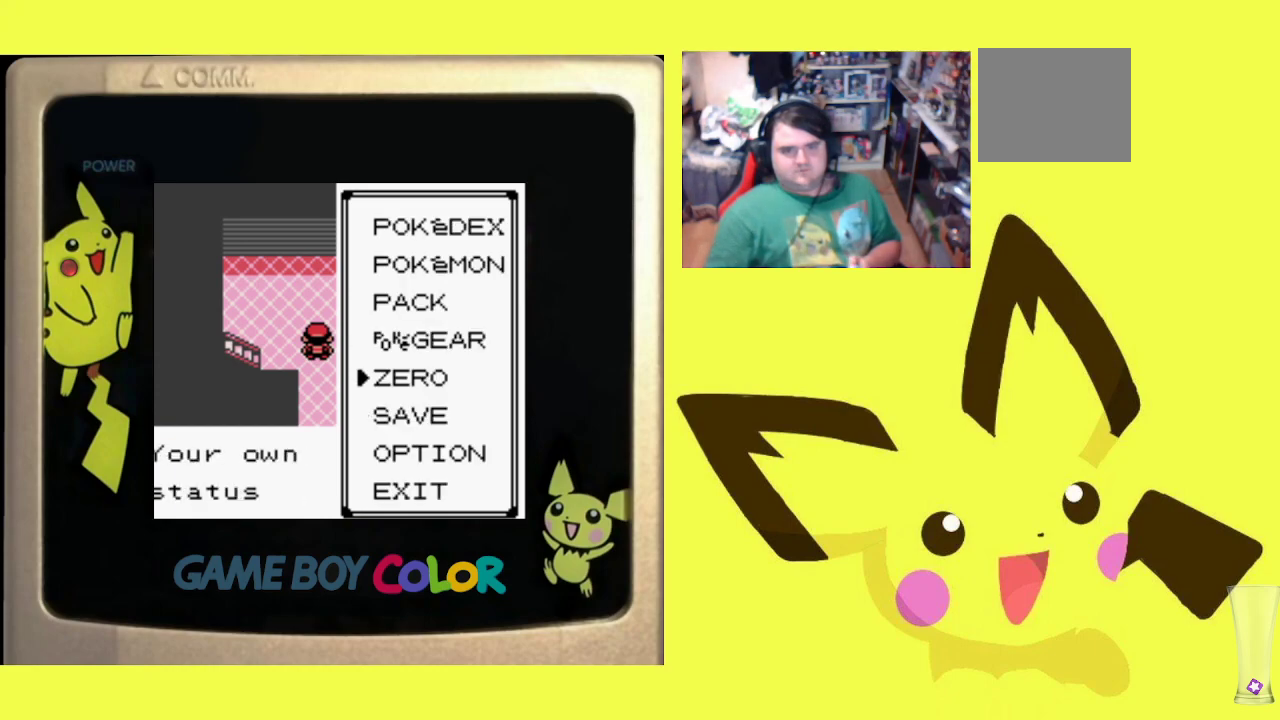
{"buttons": [], "events": [[100, "DPAD_UP", "up"], [167, "DPAD_UP", "down"], [267, "DPAD_UP", "up"], [350, "DPAD_UP", "down"], [467, "DPAD_UP", "up"]]}
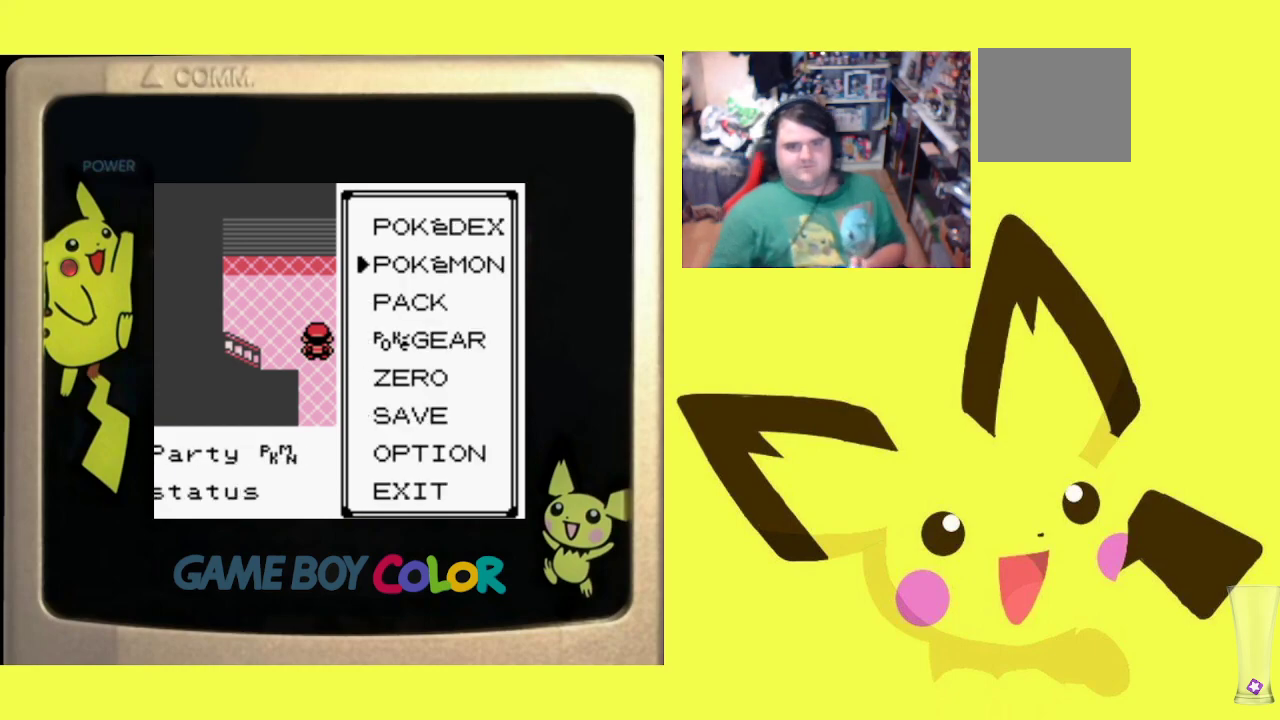
{"buttons": [], "events": [[117, "CIRCLE", "down"], [250, "CIRCLE", "up"]]}
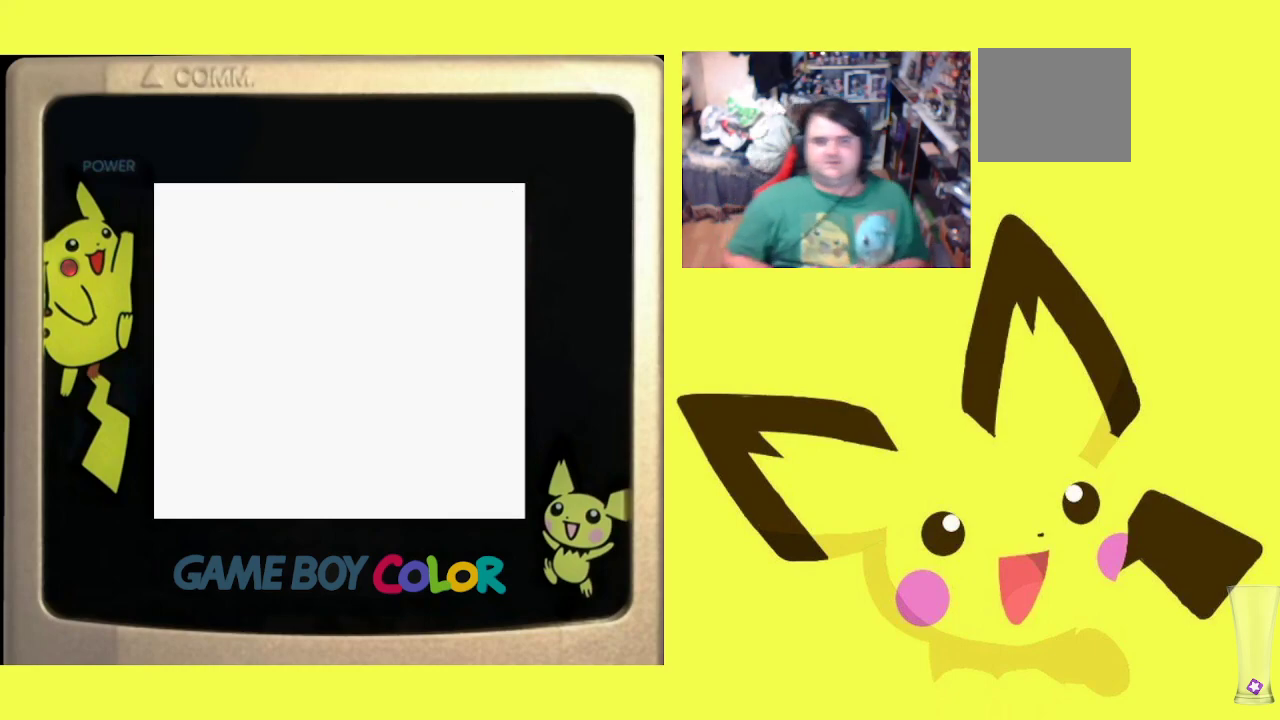
{"buttons": [], "events": []}
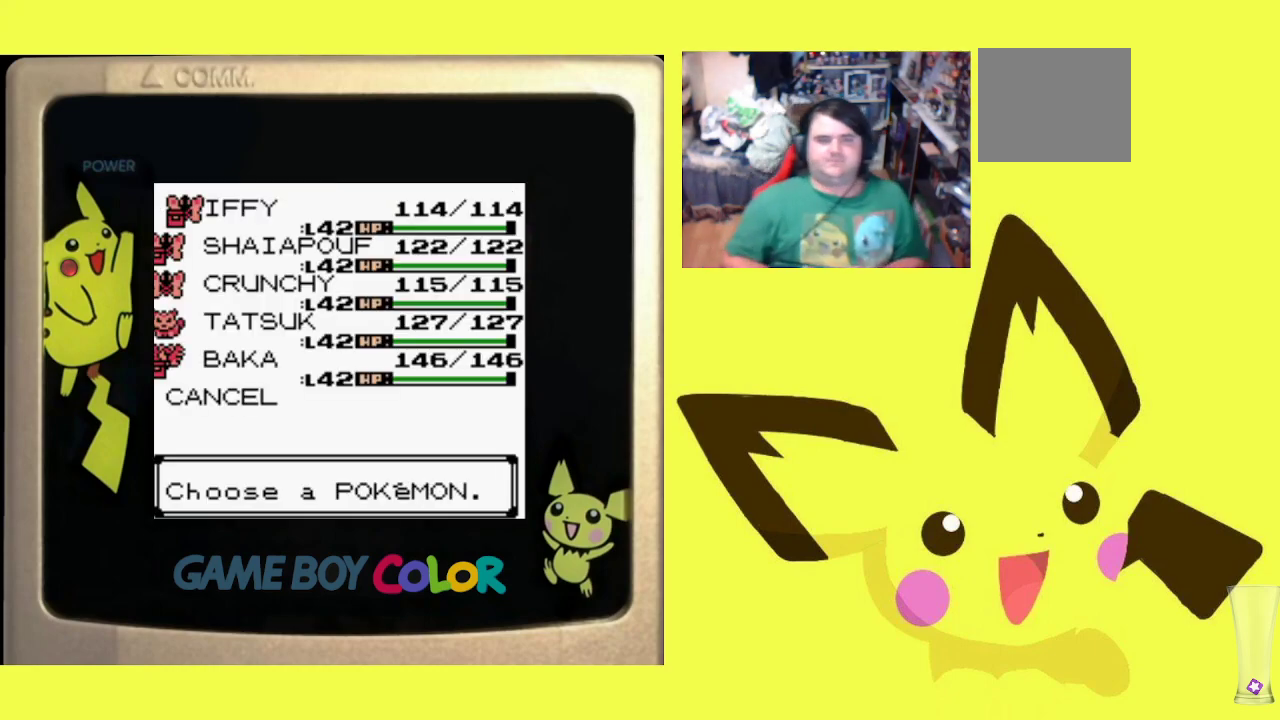
{"buttons": [], "events": []}
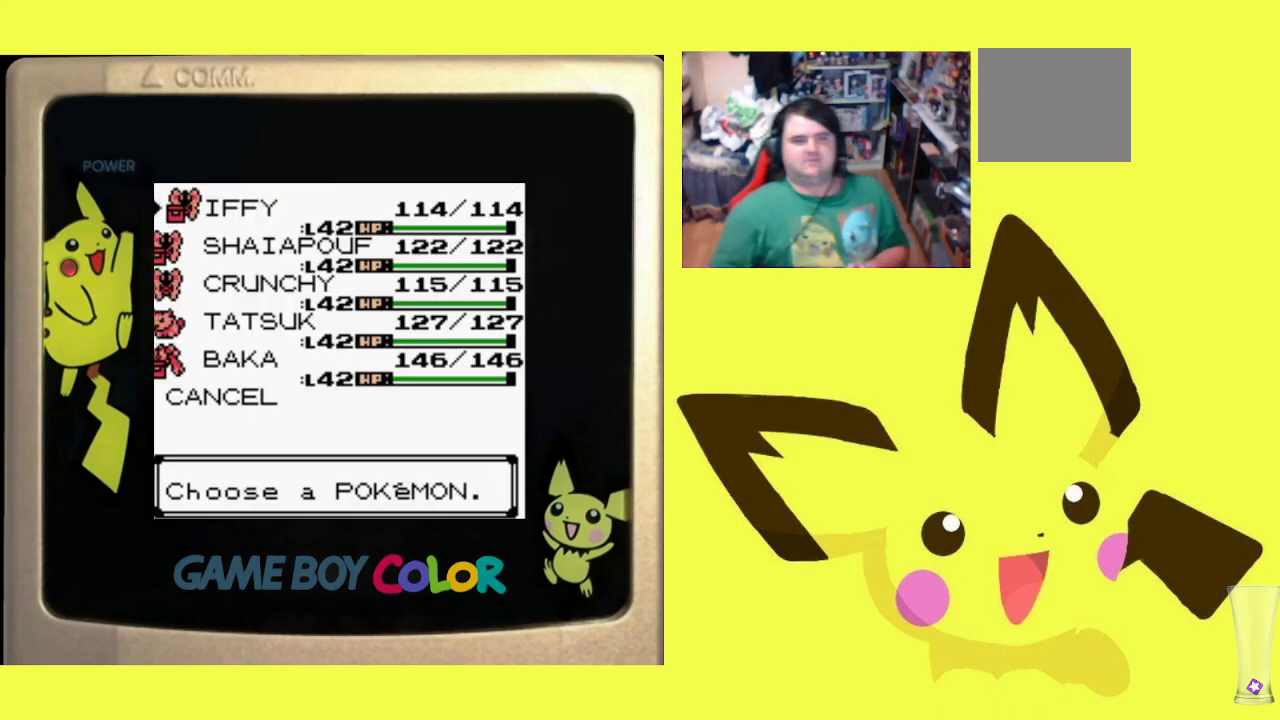
{"buttons": [], "events": []}
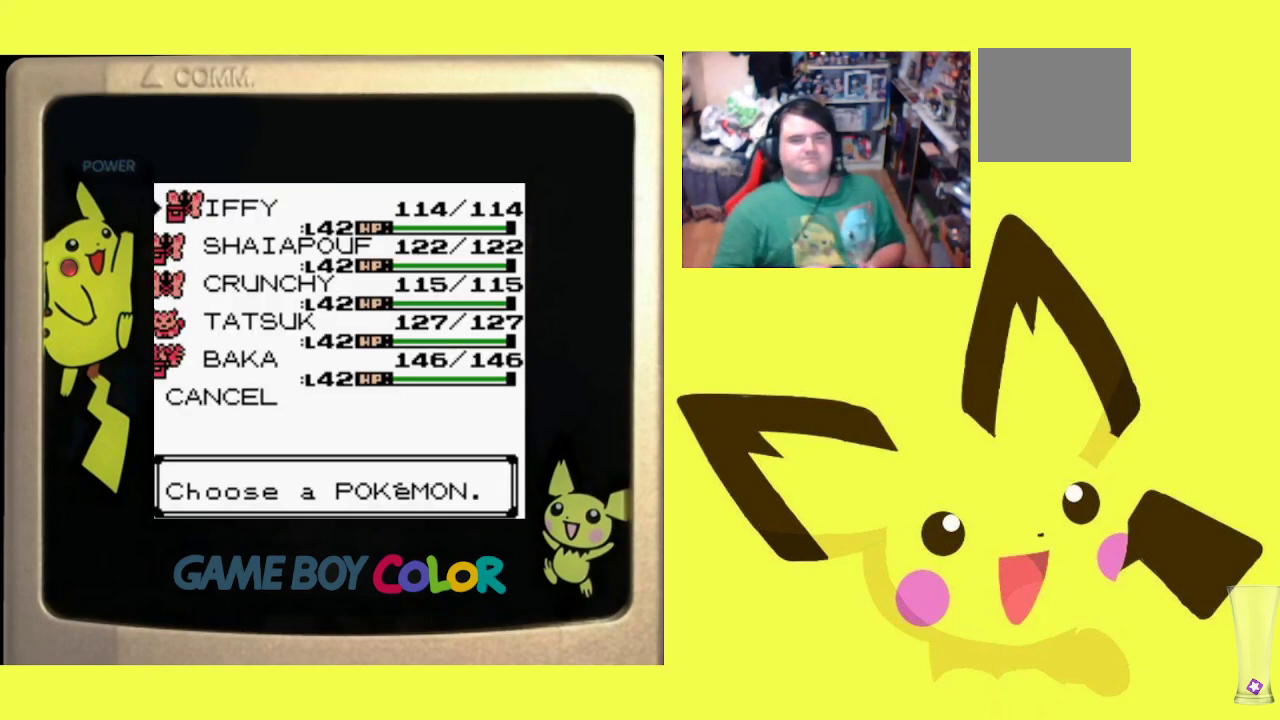
{"buttons": [], "events": []}
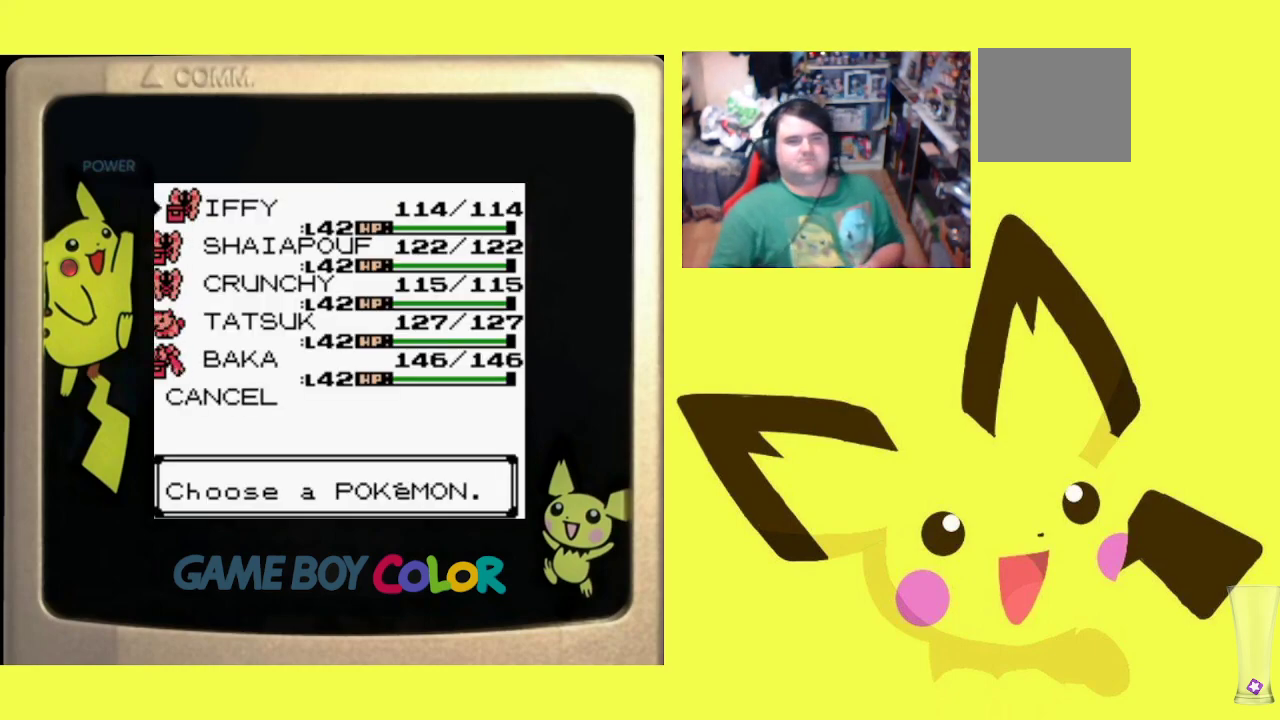
{"buttons": [], "events": []}
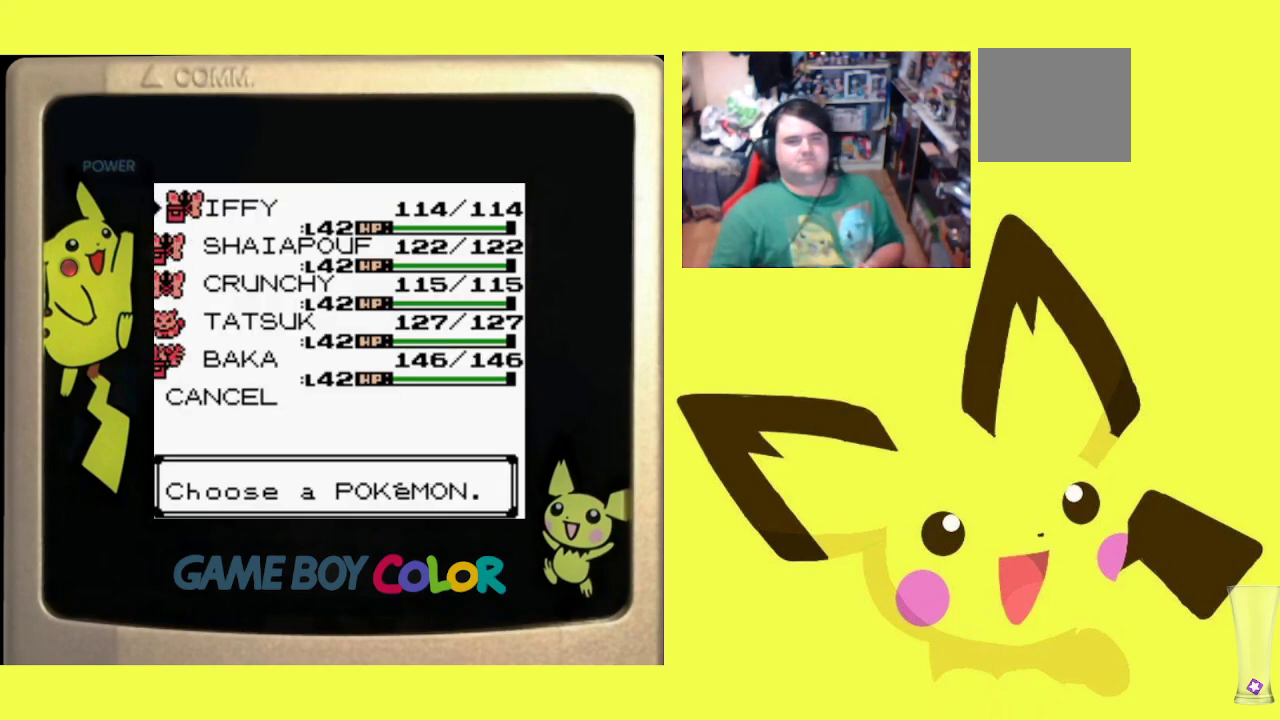
{"buttons": [], "events": []}
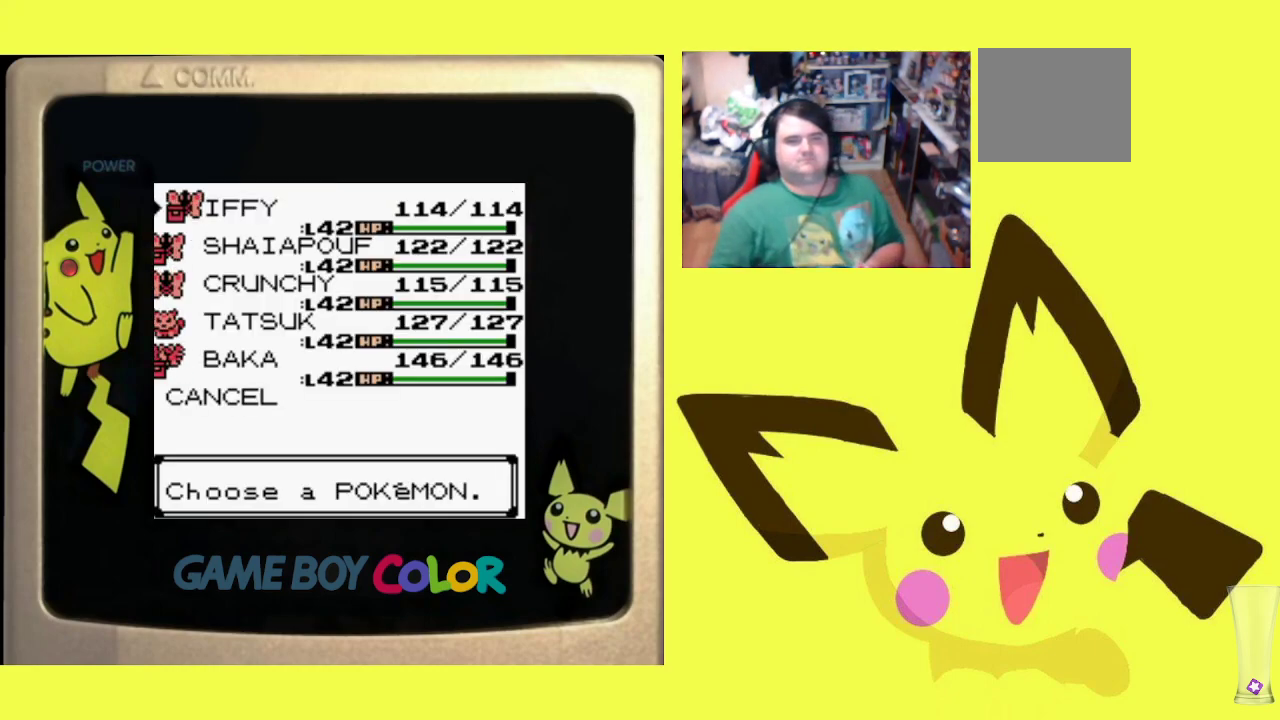
{"buttons": [], "events": []}
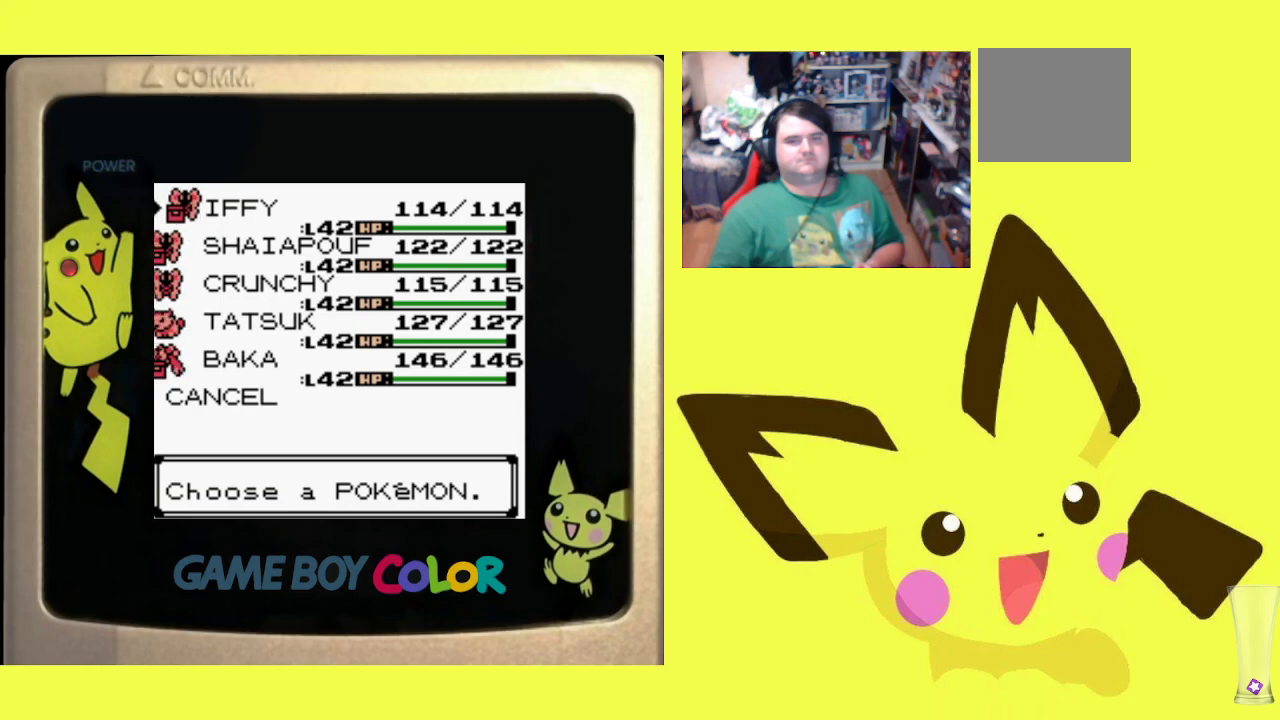
{"buttons": [], "events": []}
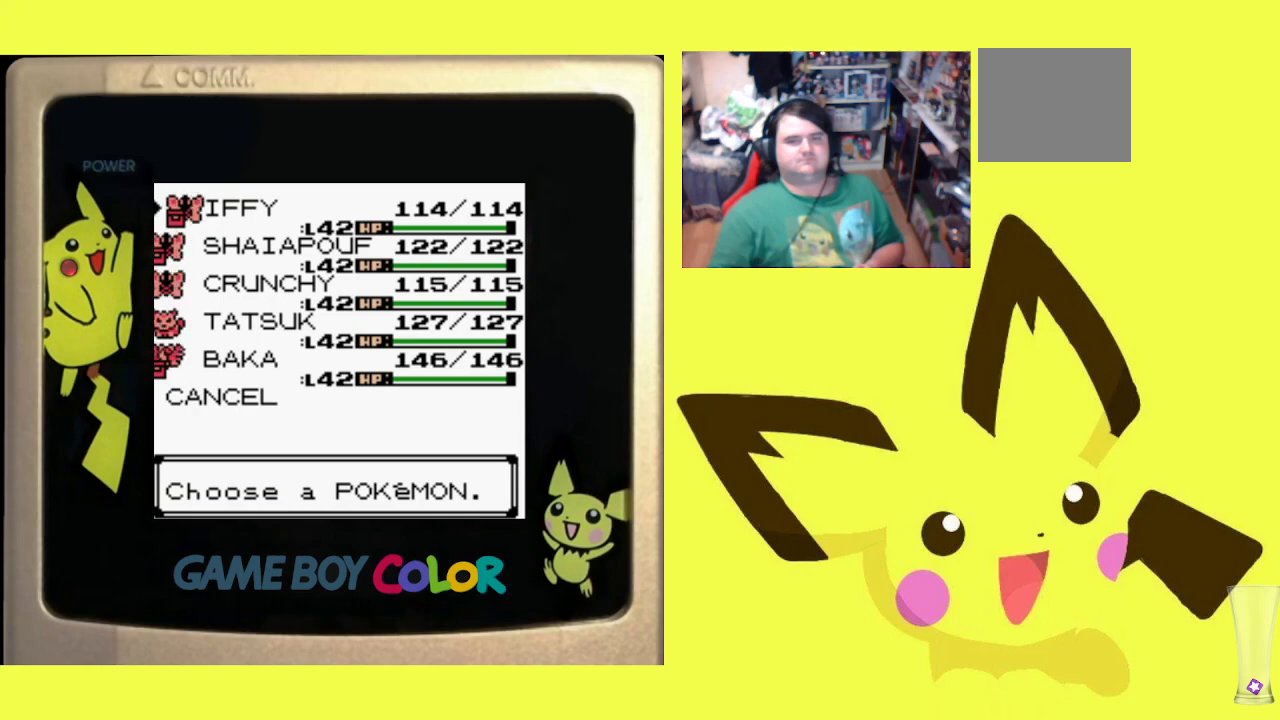
{"buttons": [], "events": []}
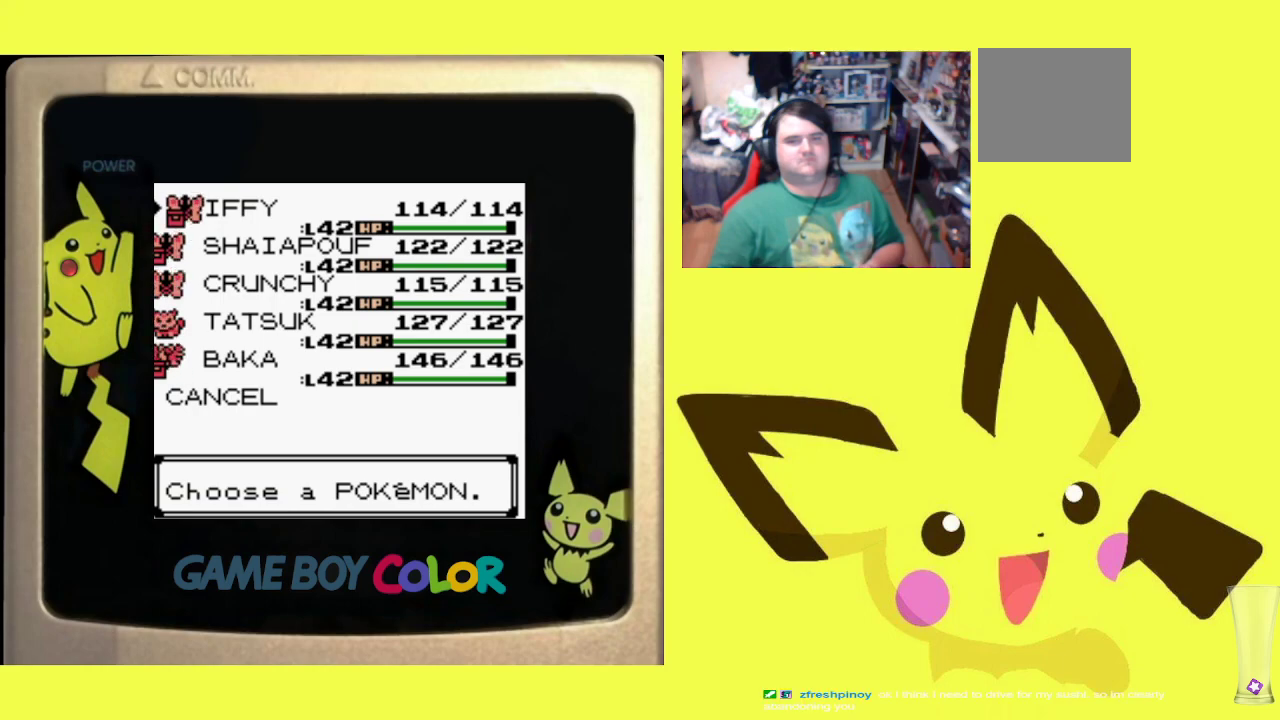
{"buttons": ["CIRCLE"], "events": [[333, "CIRCLE", "down"]]}
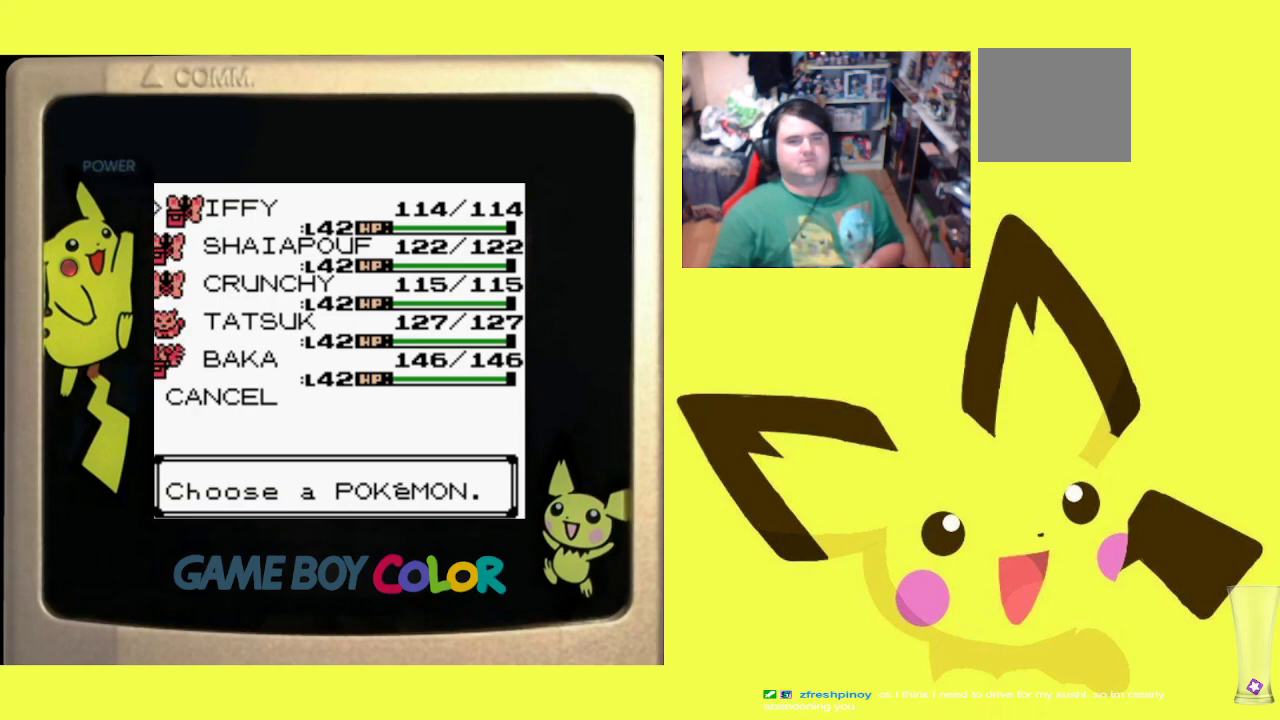
{"buttons": [], "events": [[33, "CIRCLE", "up"]]}
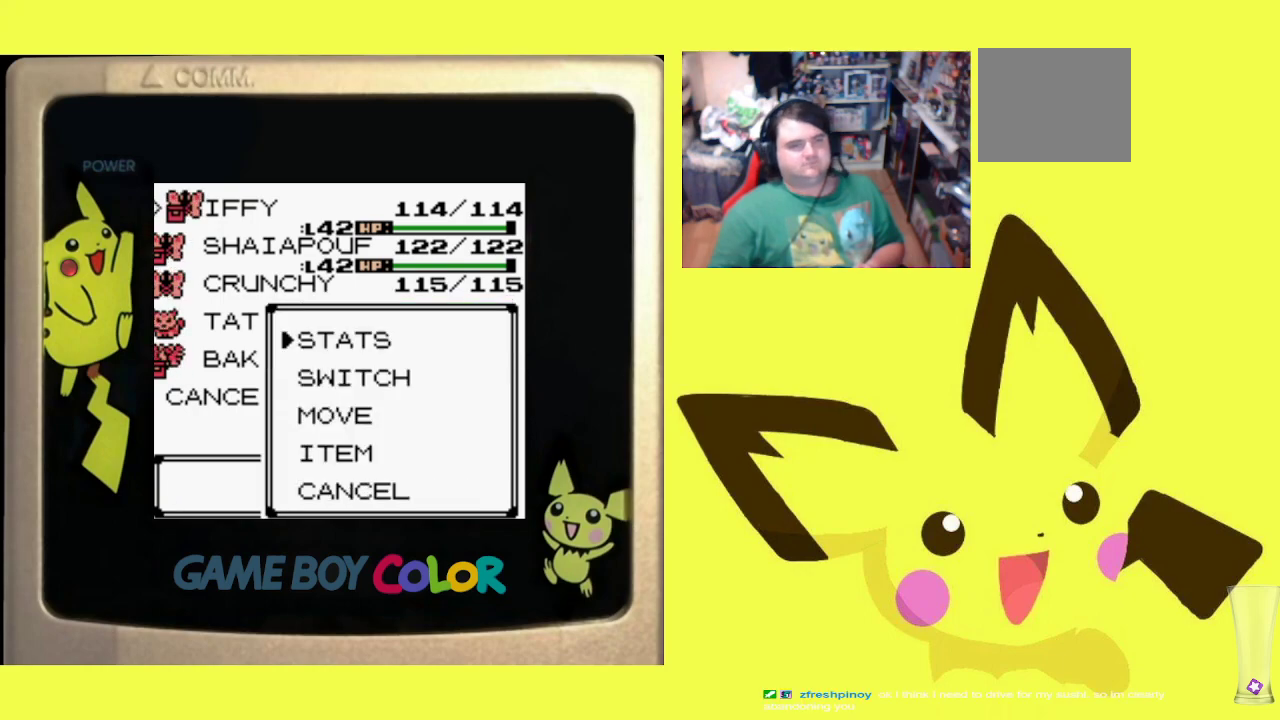
{"buttons": [], "events": [[83, "CIRCLE", "down"], [267, "CIRCLE", "up"]]}
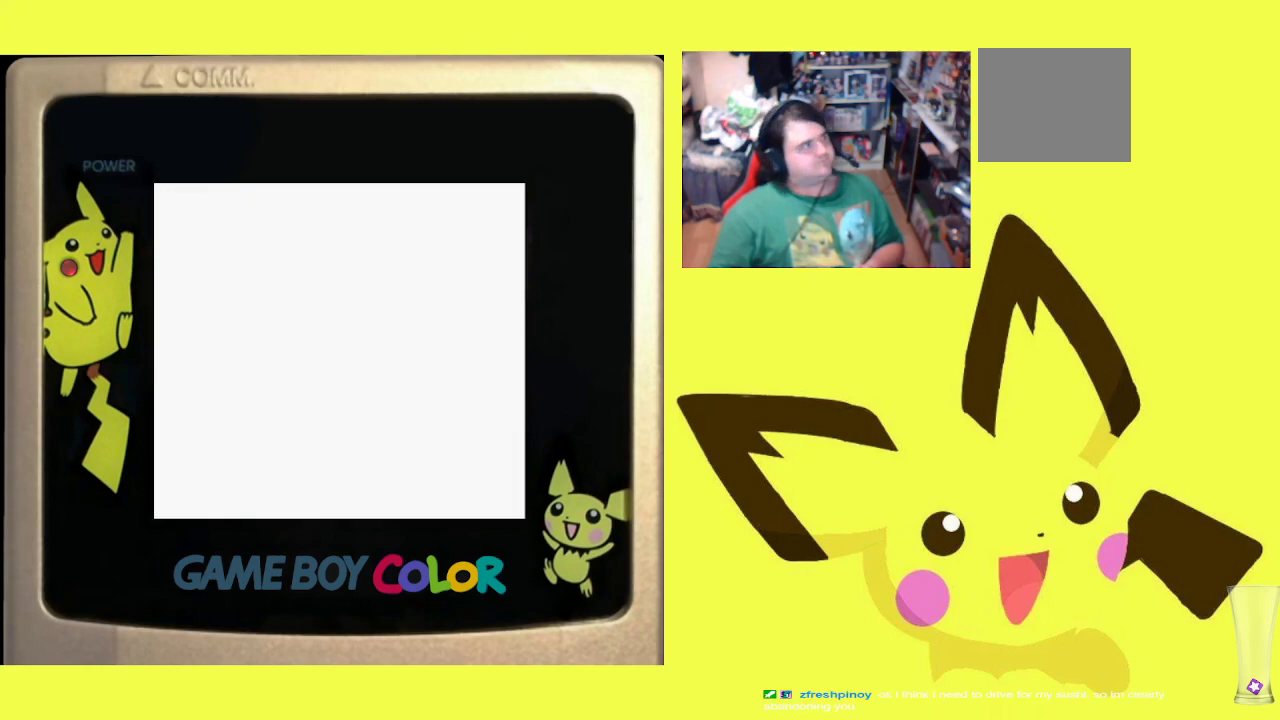
{"buttons": [], "events": []}
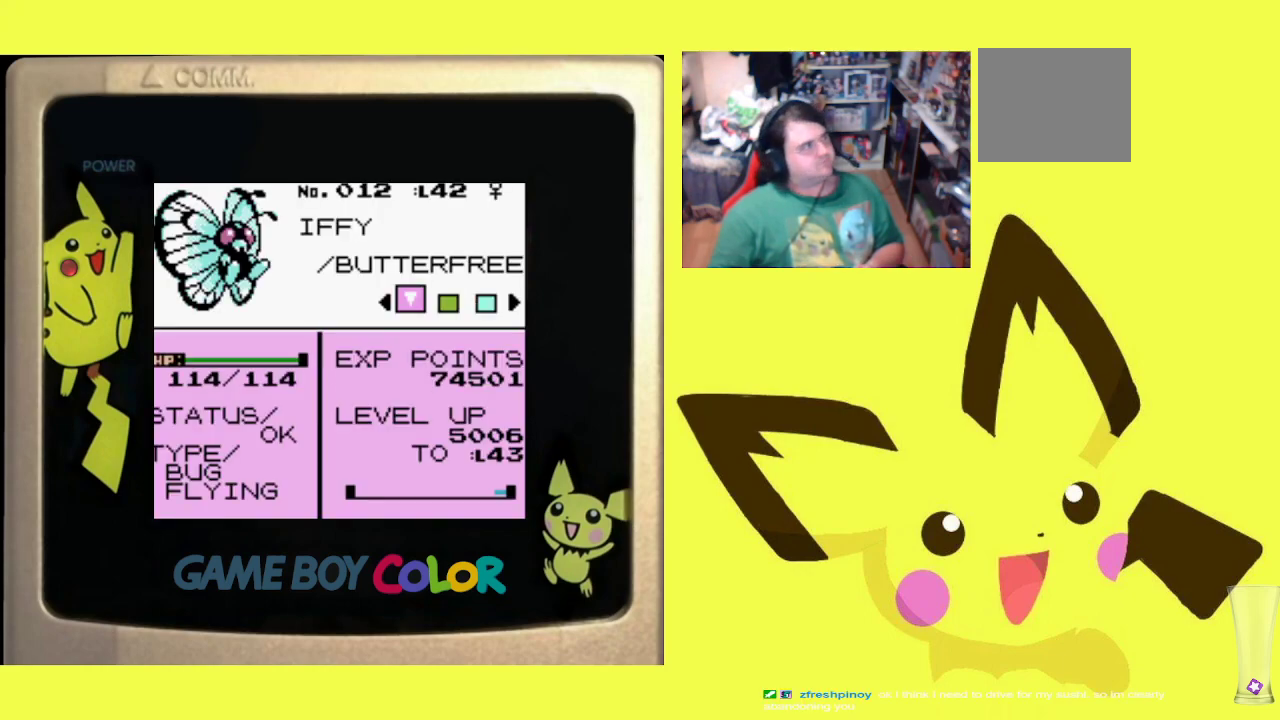
{"buttons": [], "events": []}
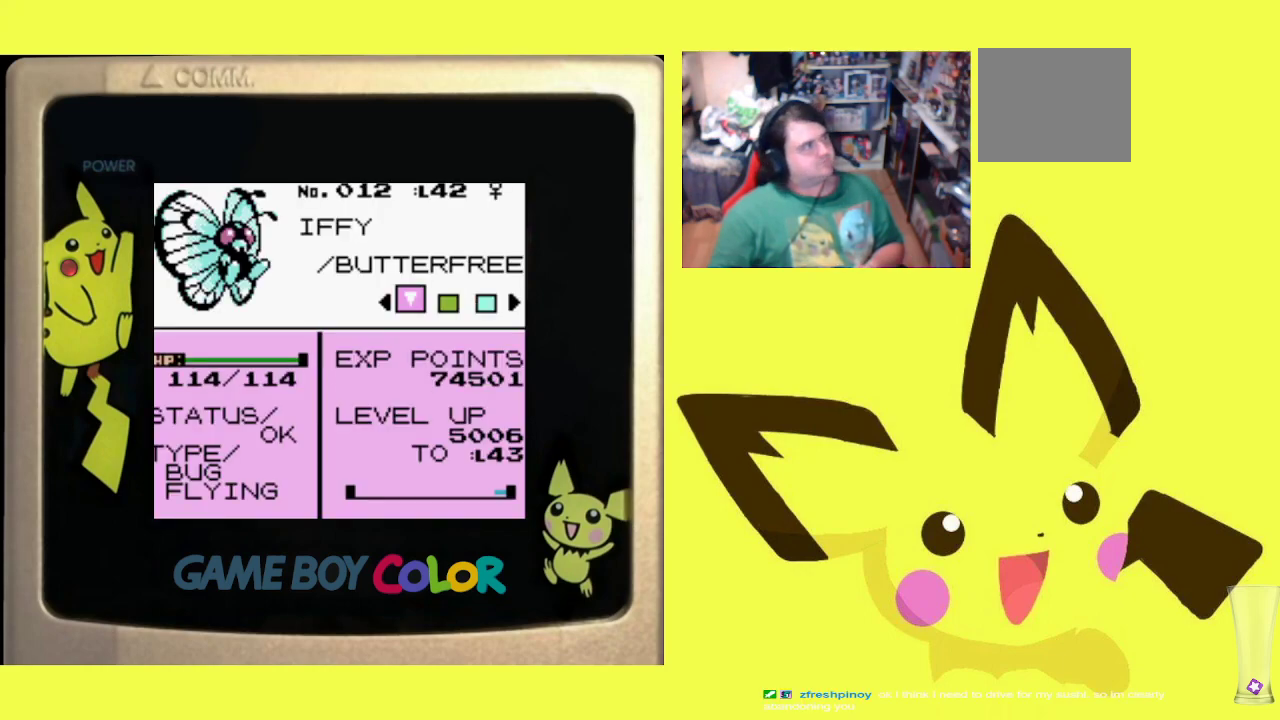
{"buttons": [], "events": []}
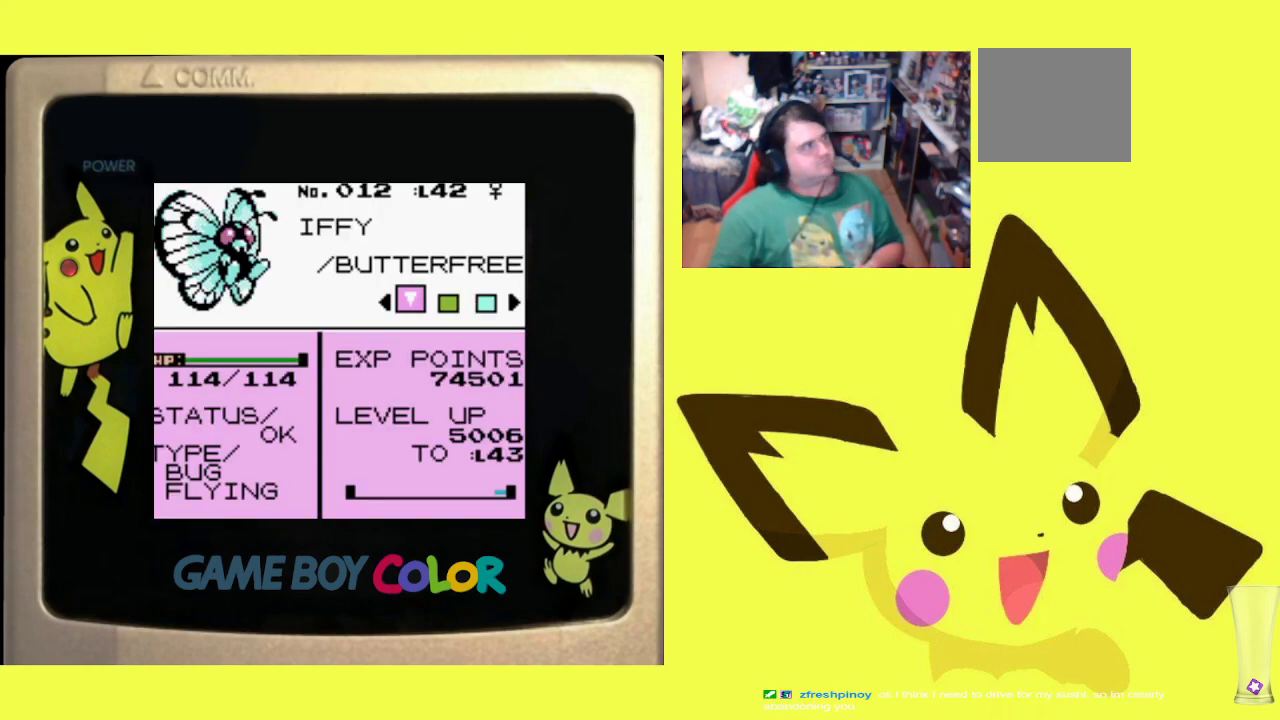
{"buttons": [], "events": []}
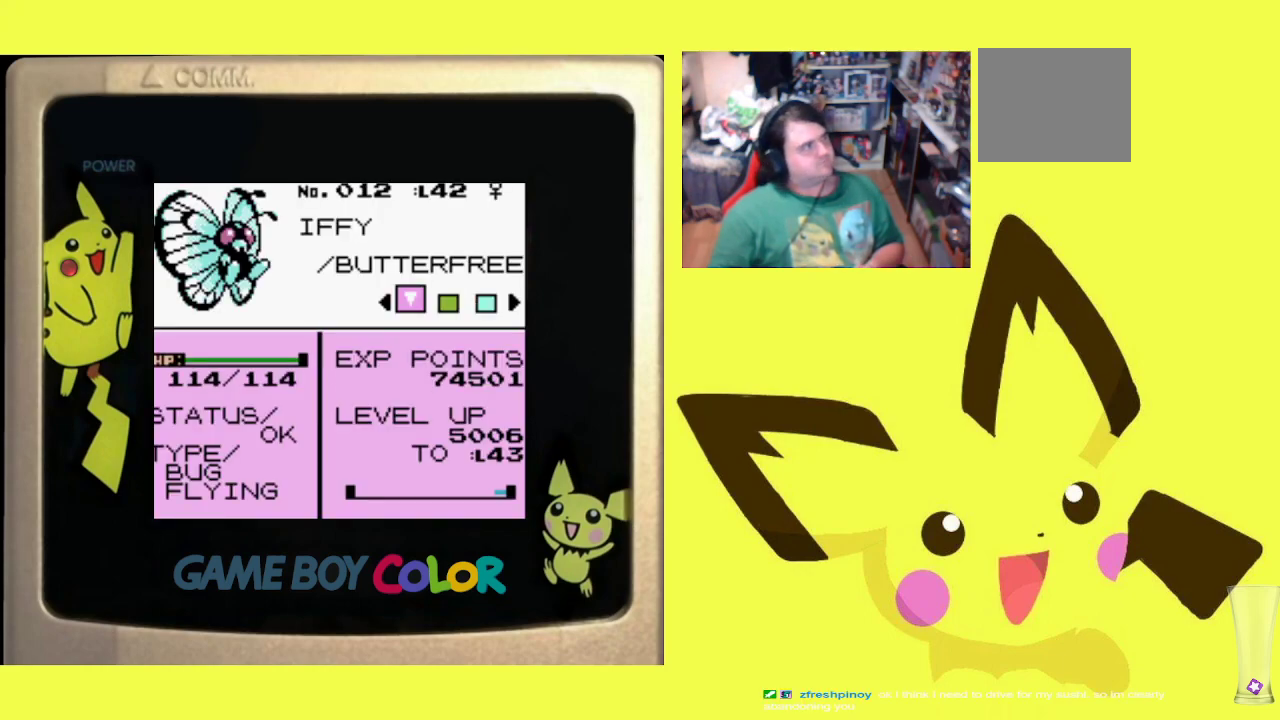
{"buttons": [], "events": []}
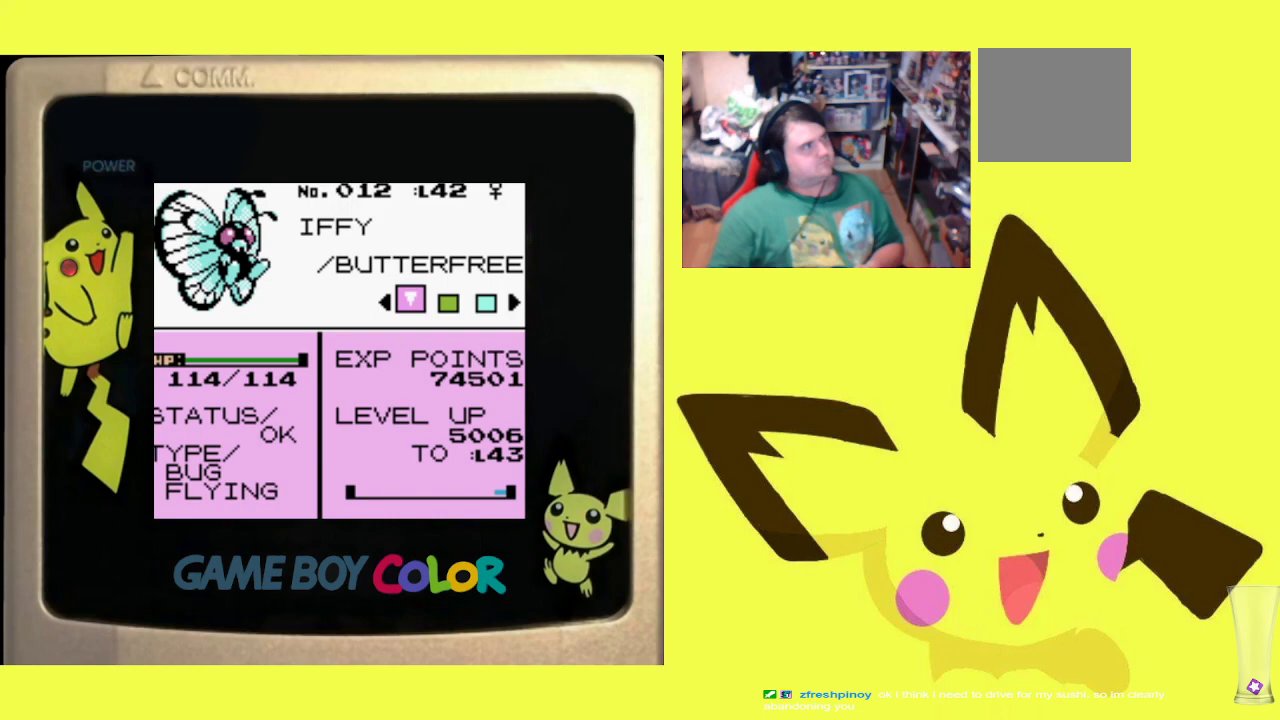
{"buttons": [], "events": []}
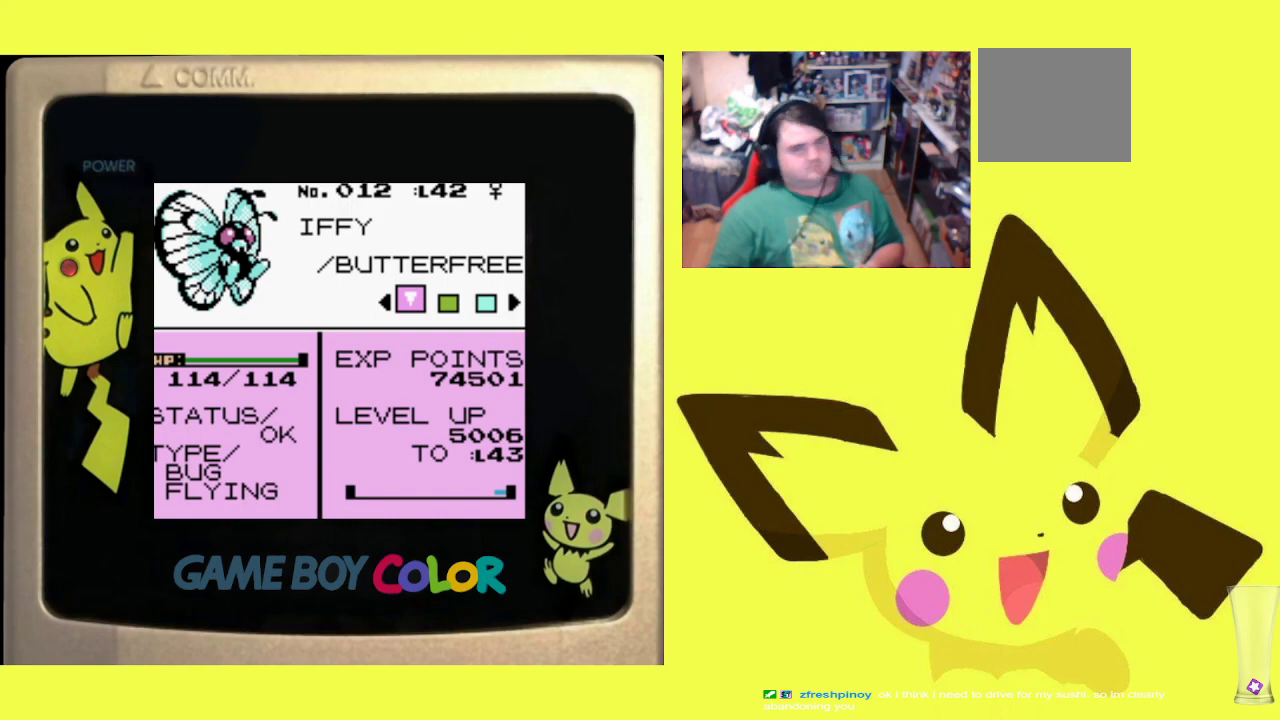
{"buttons": [], "events": [[250, "DPAD_RIGHT", "down"], [383, "DPAD_RIGHT", "up"]]}
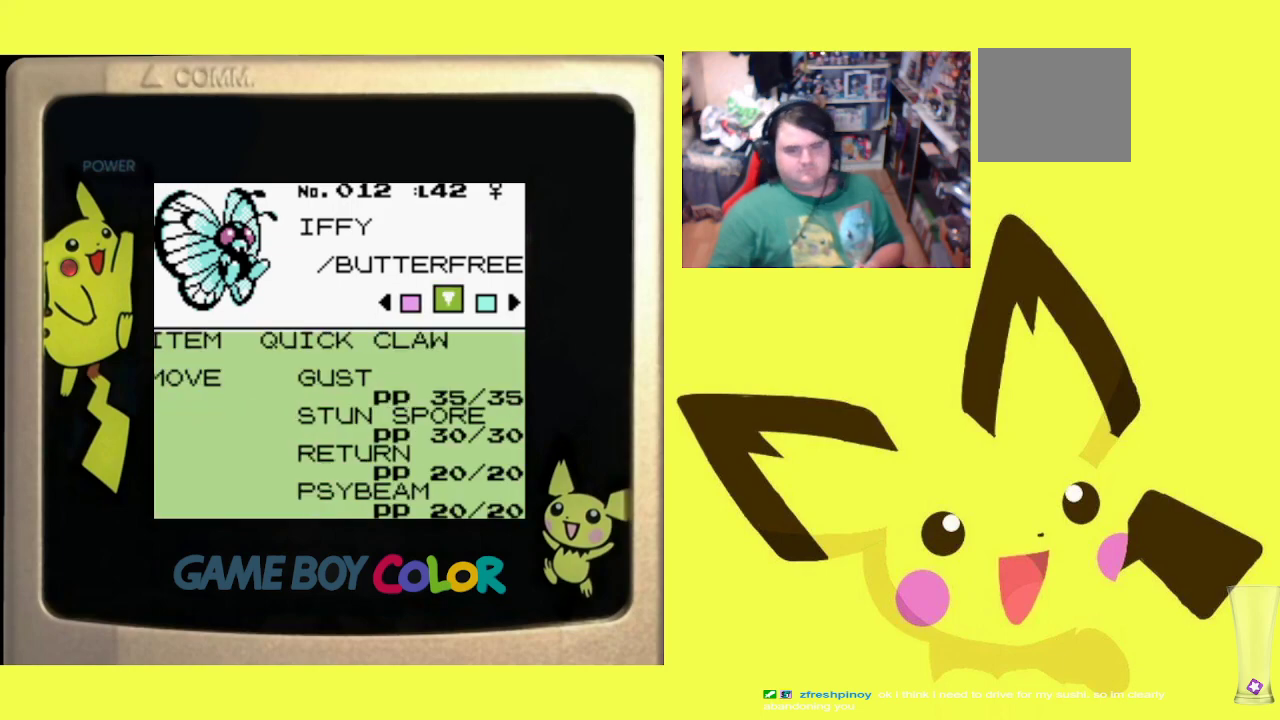
{"buttons": [], "events": [[333, "DPAD_RIGHT", "down"], [467, "DPAD_RIGHT", "up"]]}
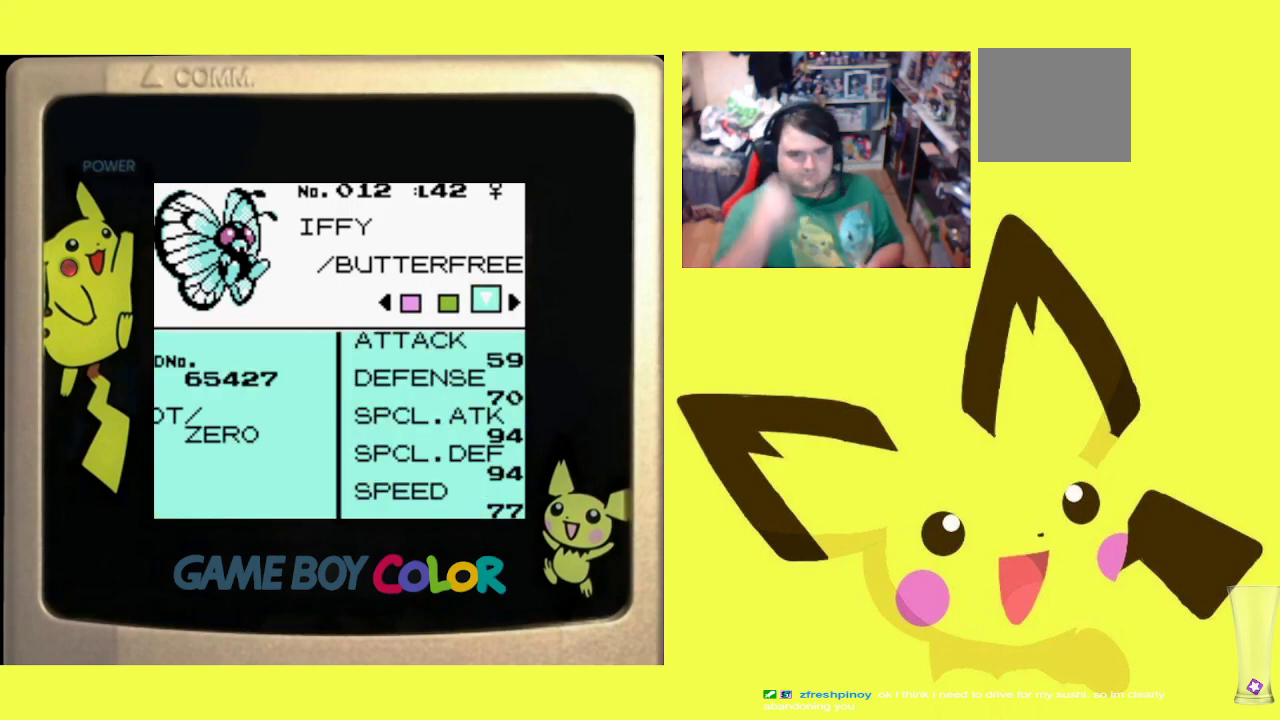
{"buttons": [], "events": []}
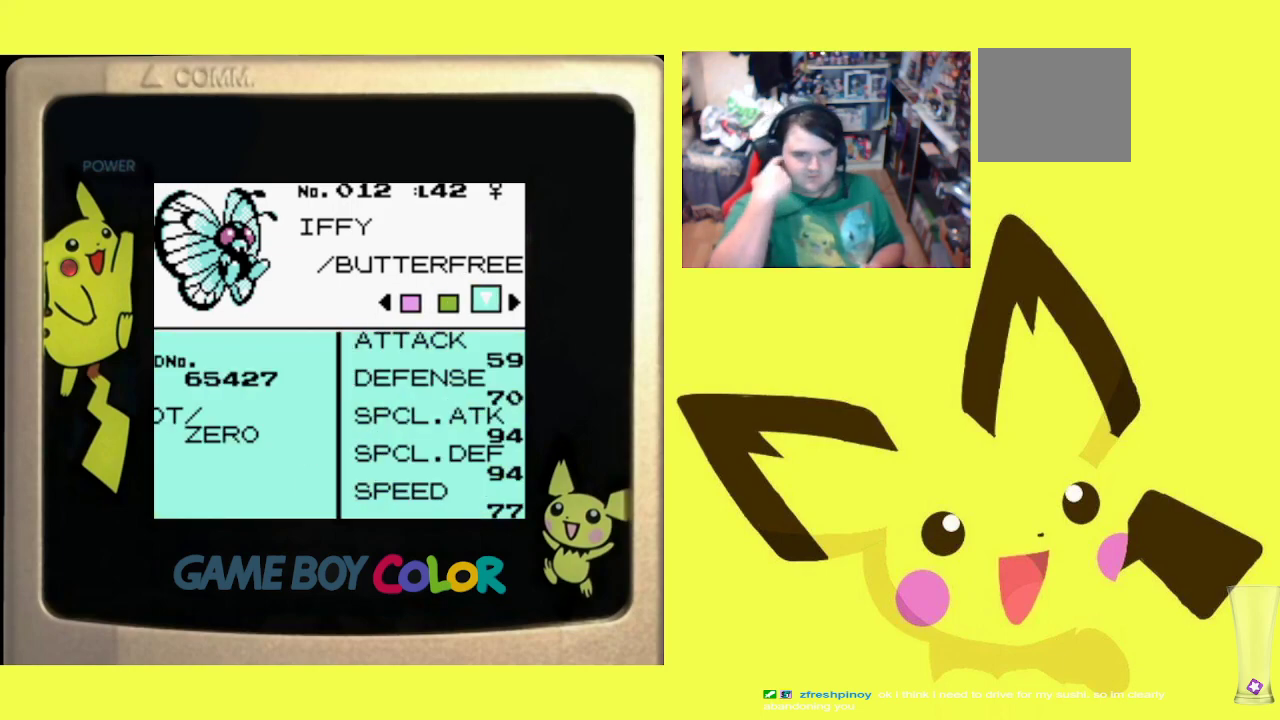
{"buttons": [], "events": []}
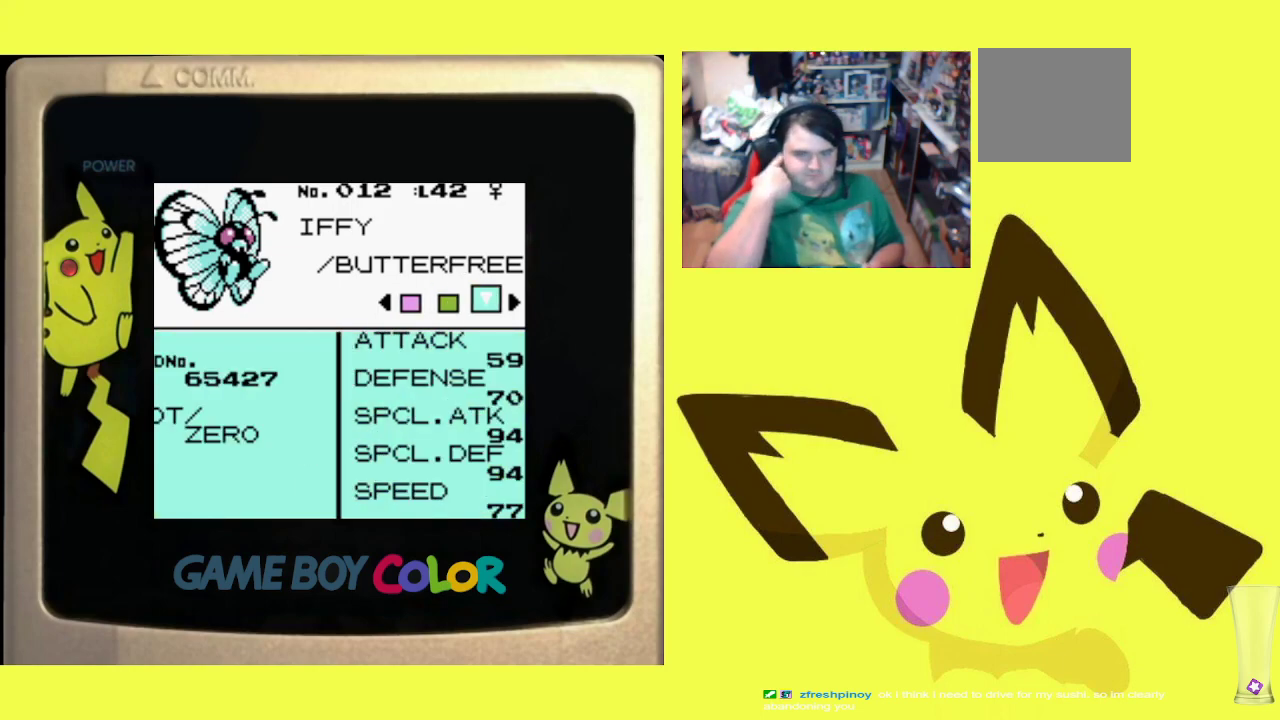
{"buttons": [], "events": []}